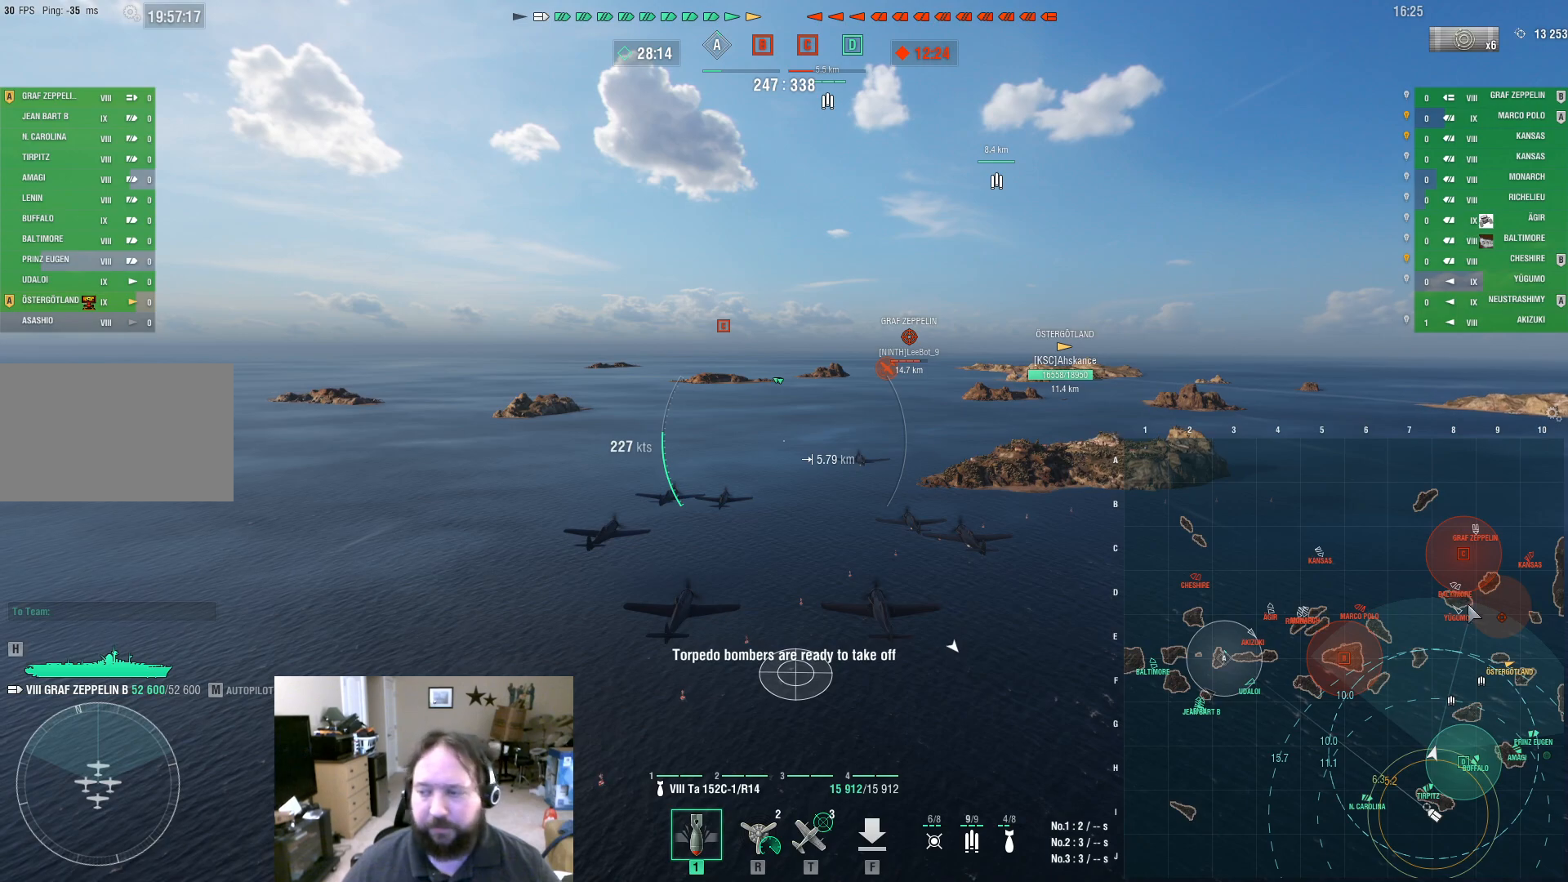
Gameplay with keyboard and mouse; each line is a JSON object with the keys and mouse buttons held at the frame after it. "events" lists presses ("down") and releases ("up") of "1", "2", "3", "4", "5", "a", "alt", "c", "caps_lock", "ctrl", "d", "e", "f", "g", "q", "r", "s", "shift", "space", "t", "tab", "v", "w", "x", "z", "mouse_left", "mouse_wheel" and "mouse_right" between this image and that frame as [ms after this image, input, new state], when the widget could be followed in between. "mouse_left", "mouse_wheel", "mouse_right" = the "left", "wheel", "right" buttons of the "mouse" list. No other keys are recorded. "wheel" means that the mouse wheel is clicked or scrolled. Not read: mouse_move.
{"keys": ["ctrl"], "mouse": [], "events": []}
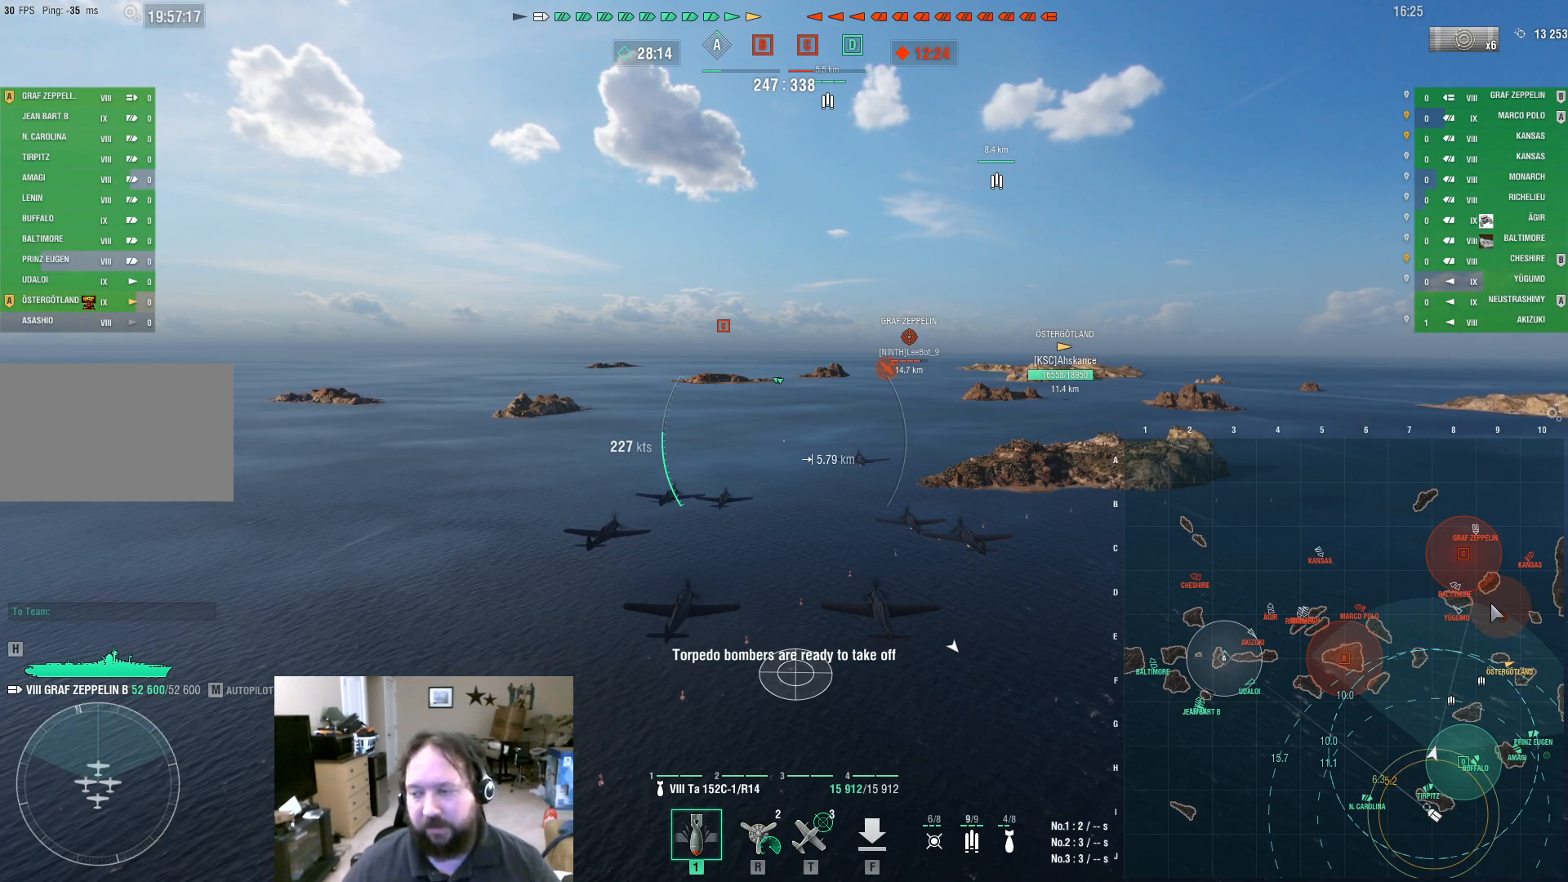
{"keys": ["ctrl"], "mouse": [], "events": []}
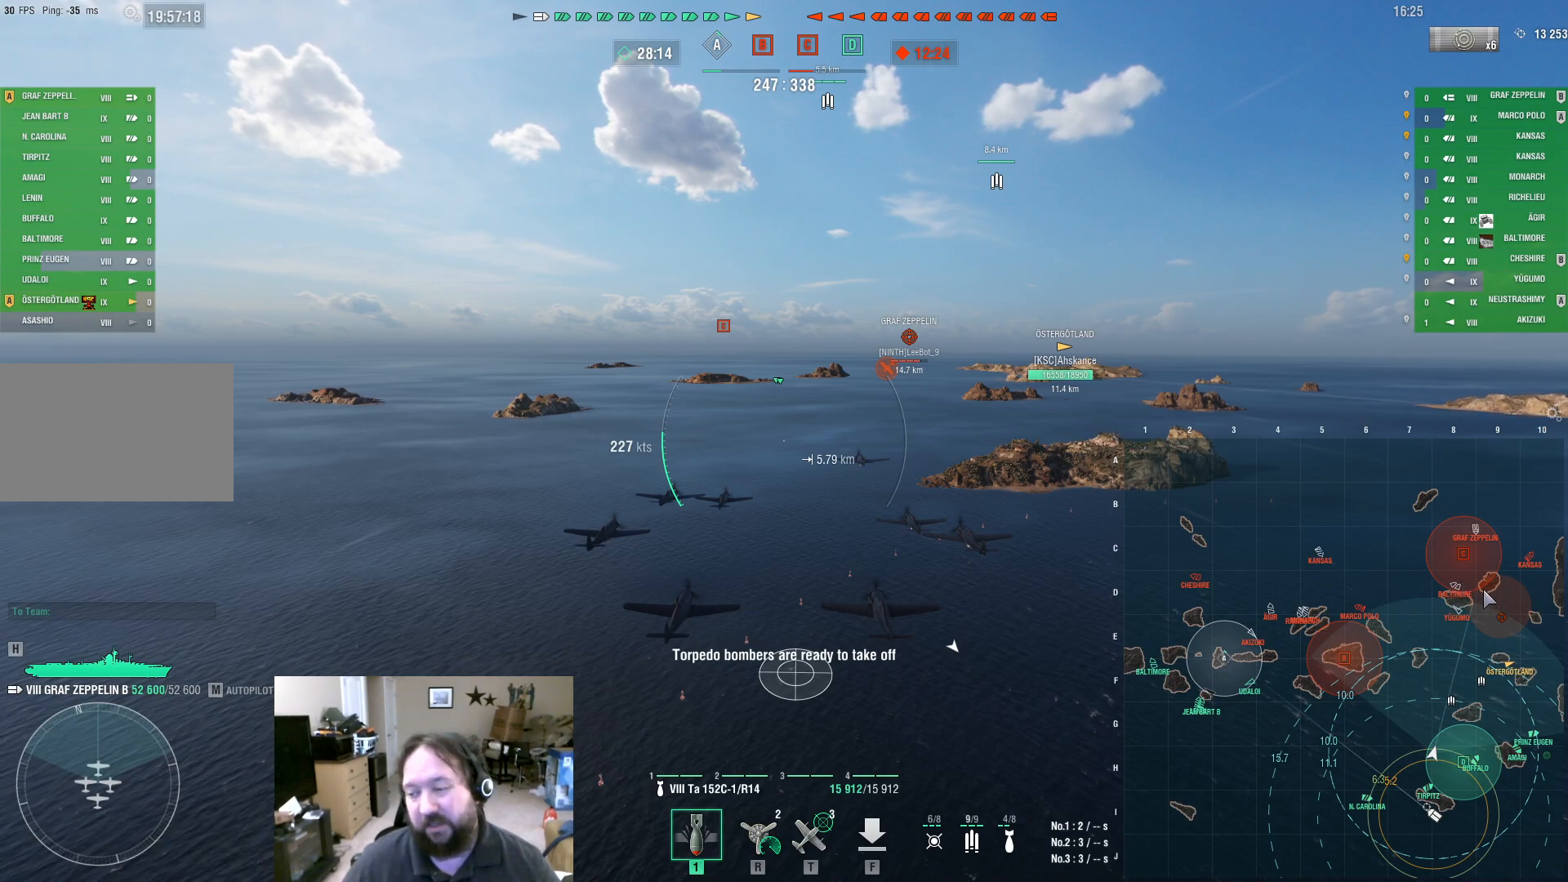
{"keys": ["ctrl"], "mouse": [], "events": []}
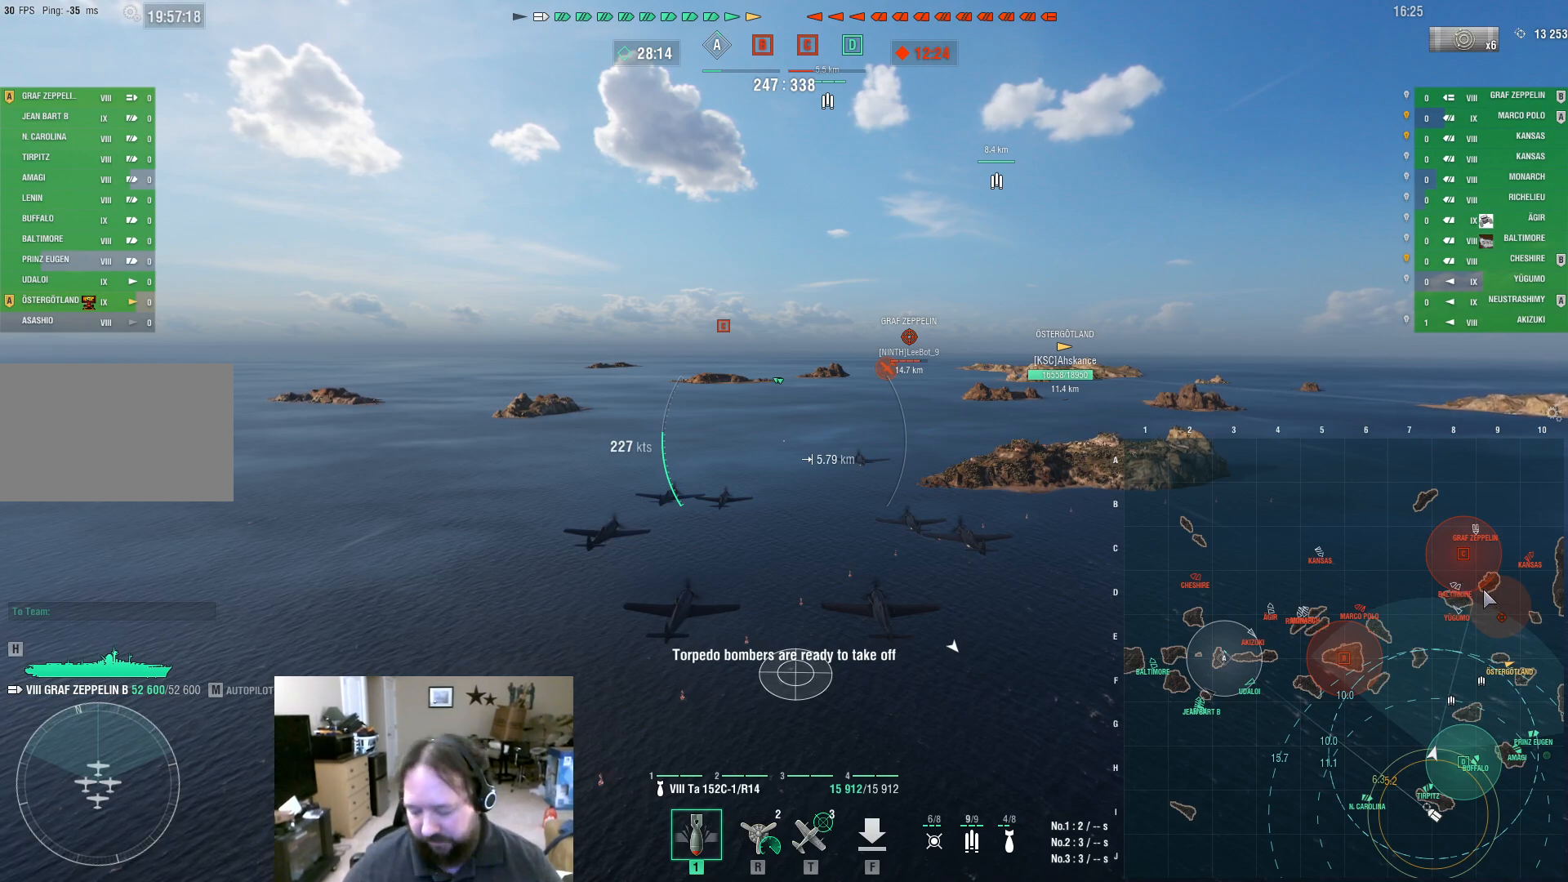
{"keys": [], "mouse": [], "events": [[150, "ctrl", "up"]]}
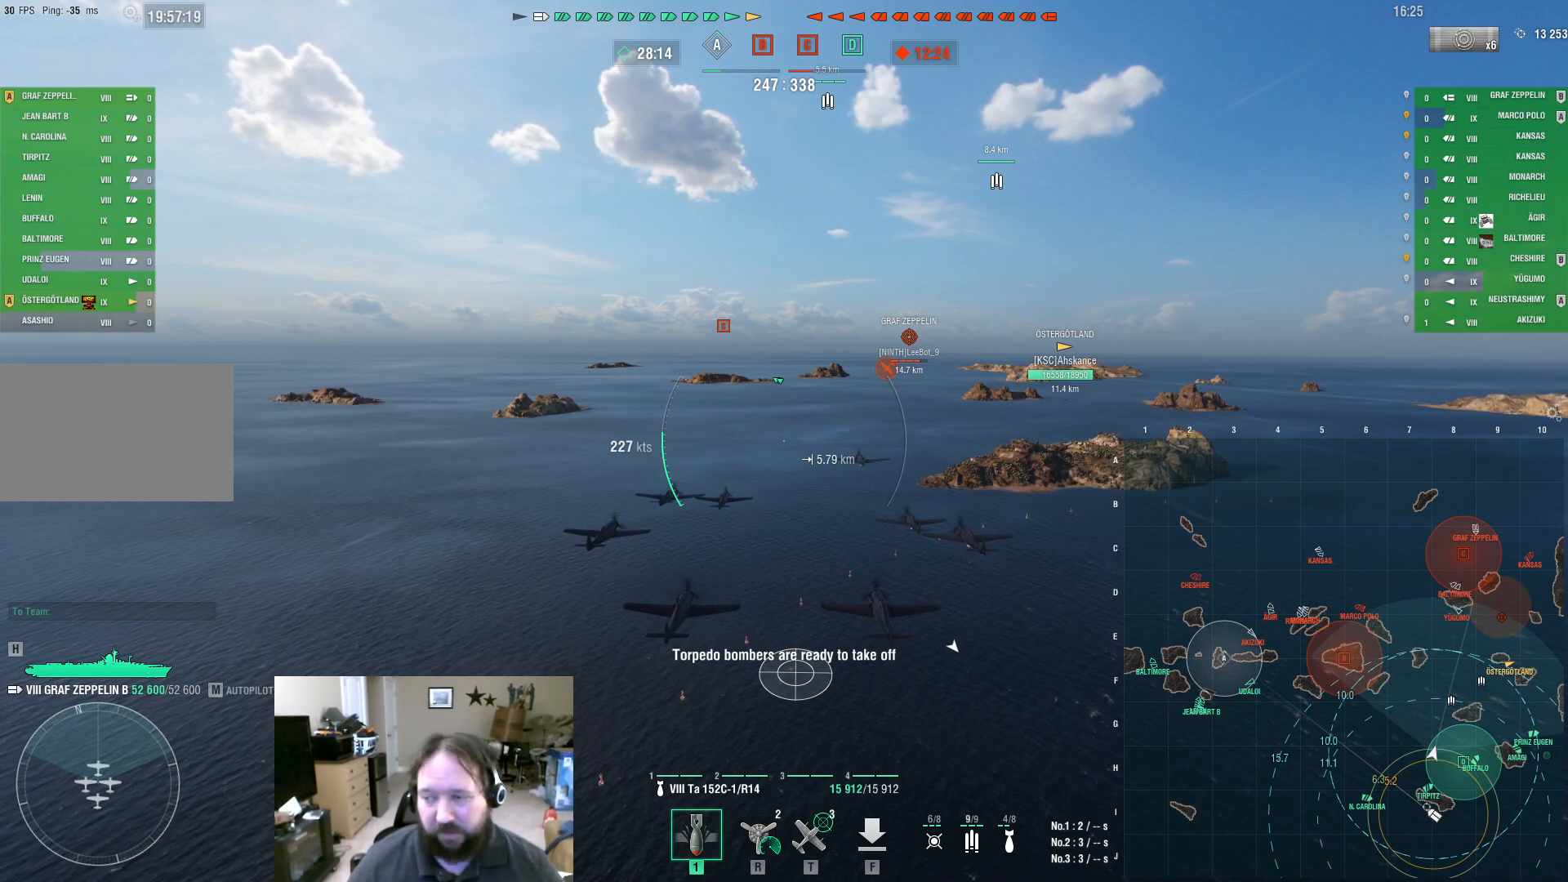
{"keys": [], "mouse": [], "events": []}
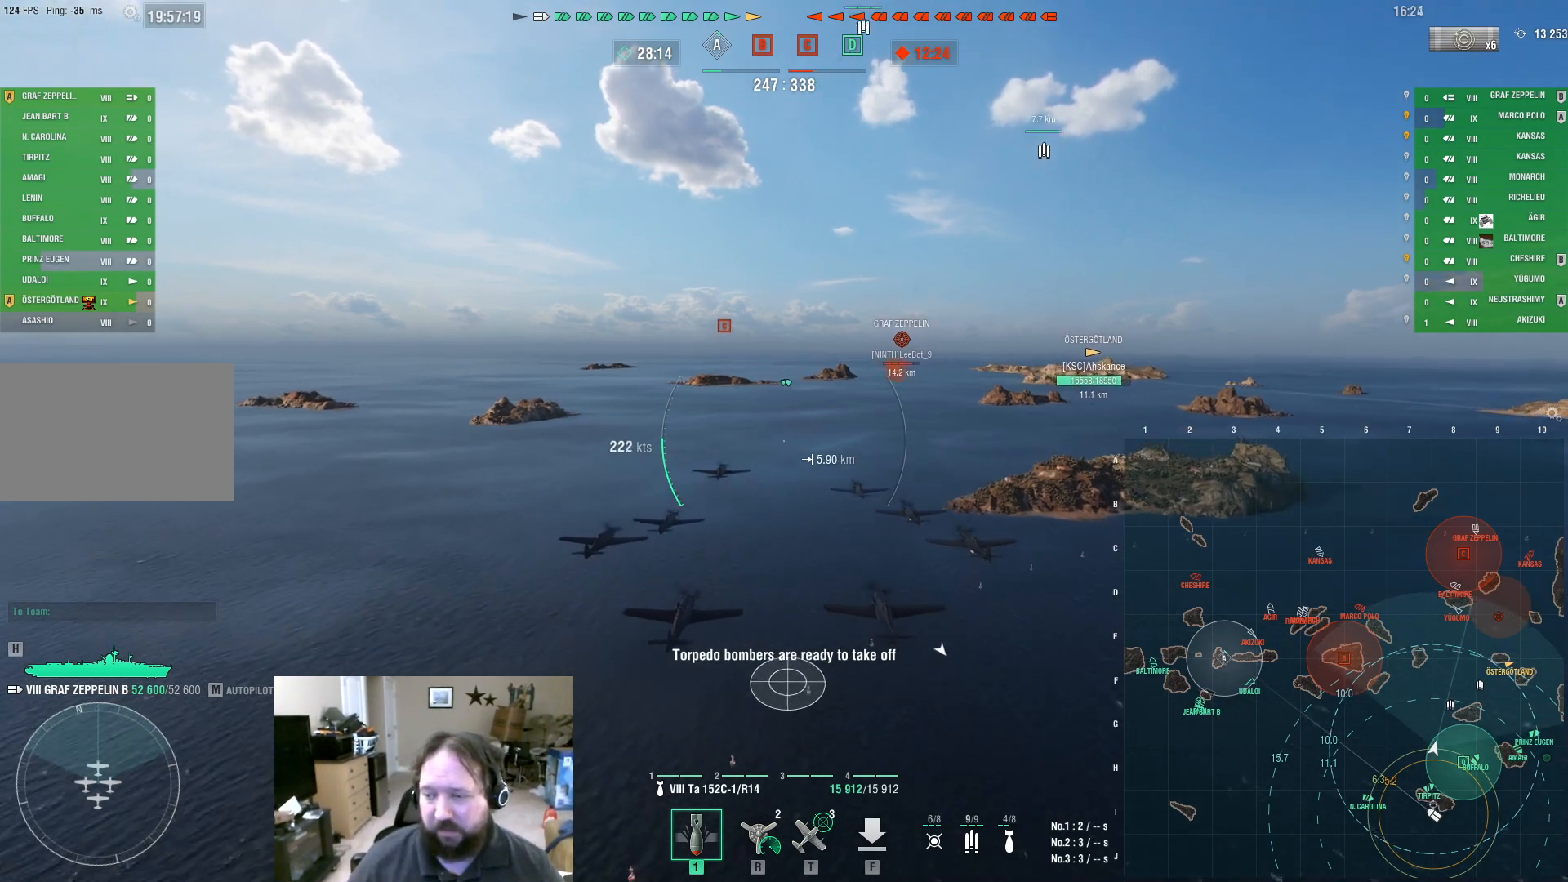
{"keys": [], "mouse": [], "events": []}
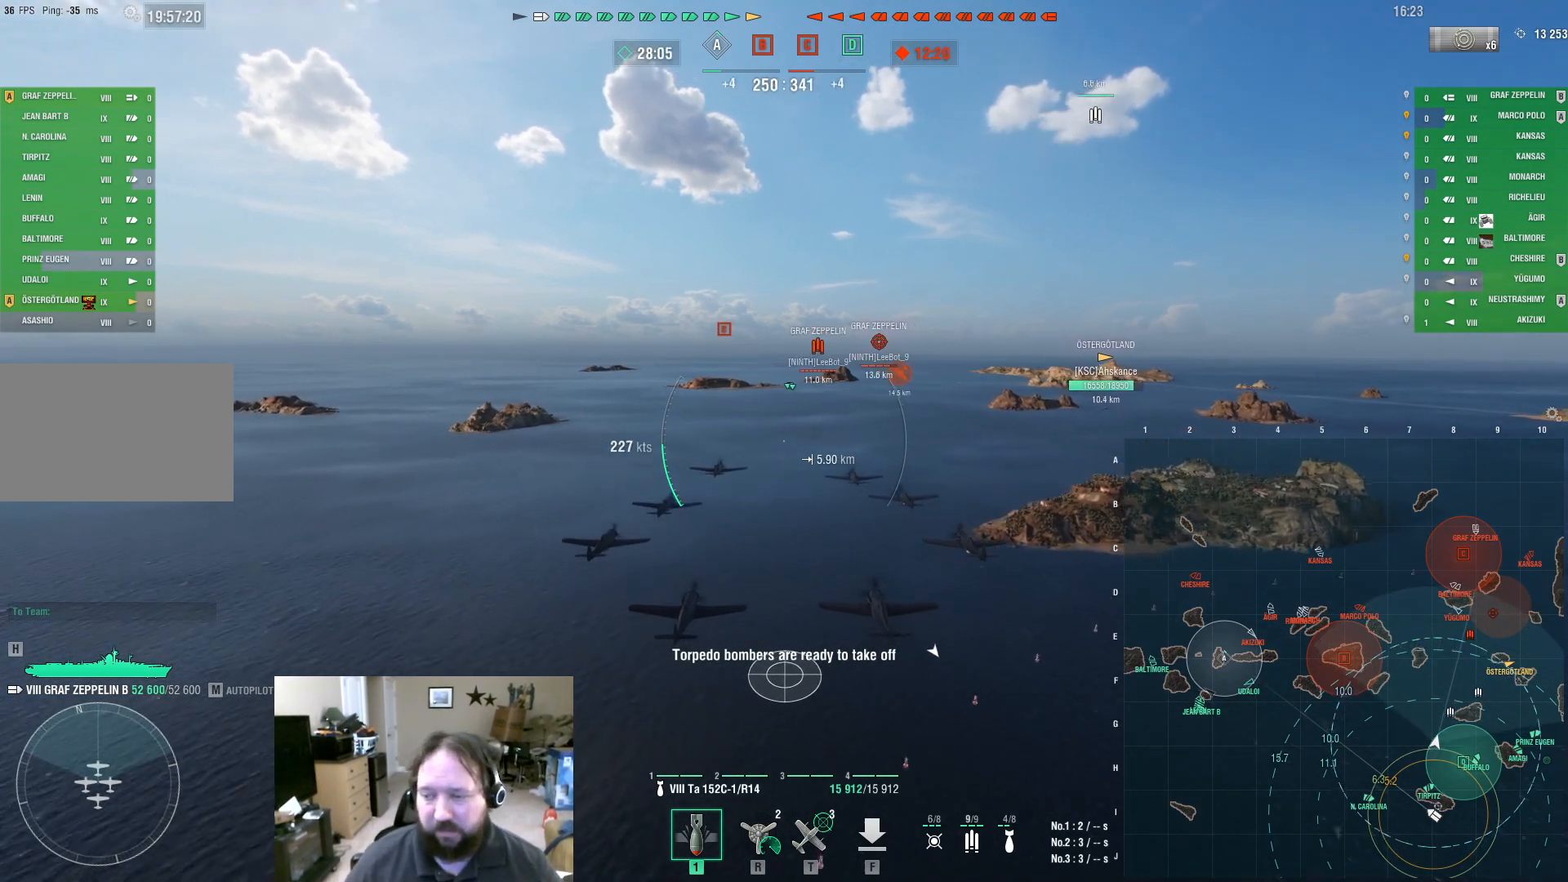
{"keys": ["ctrl"], "mouse": [], "events": [[300, "ctrl", "down"]]}
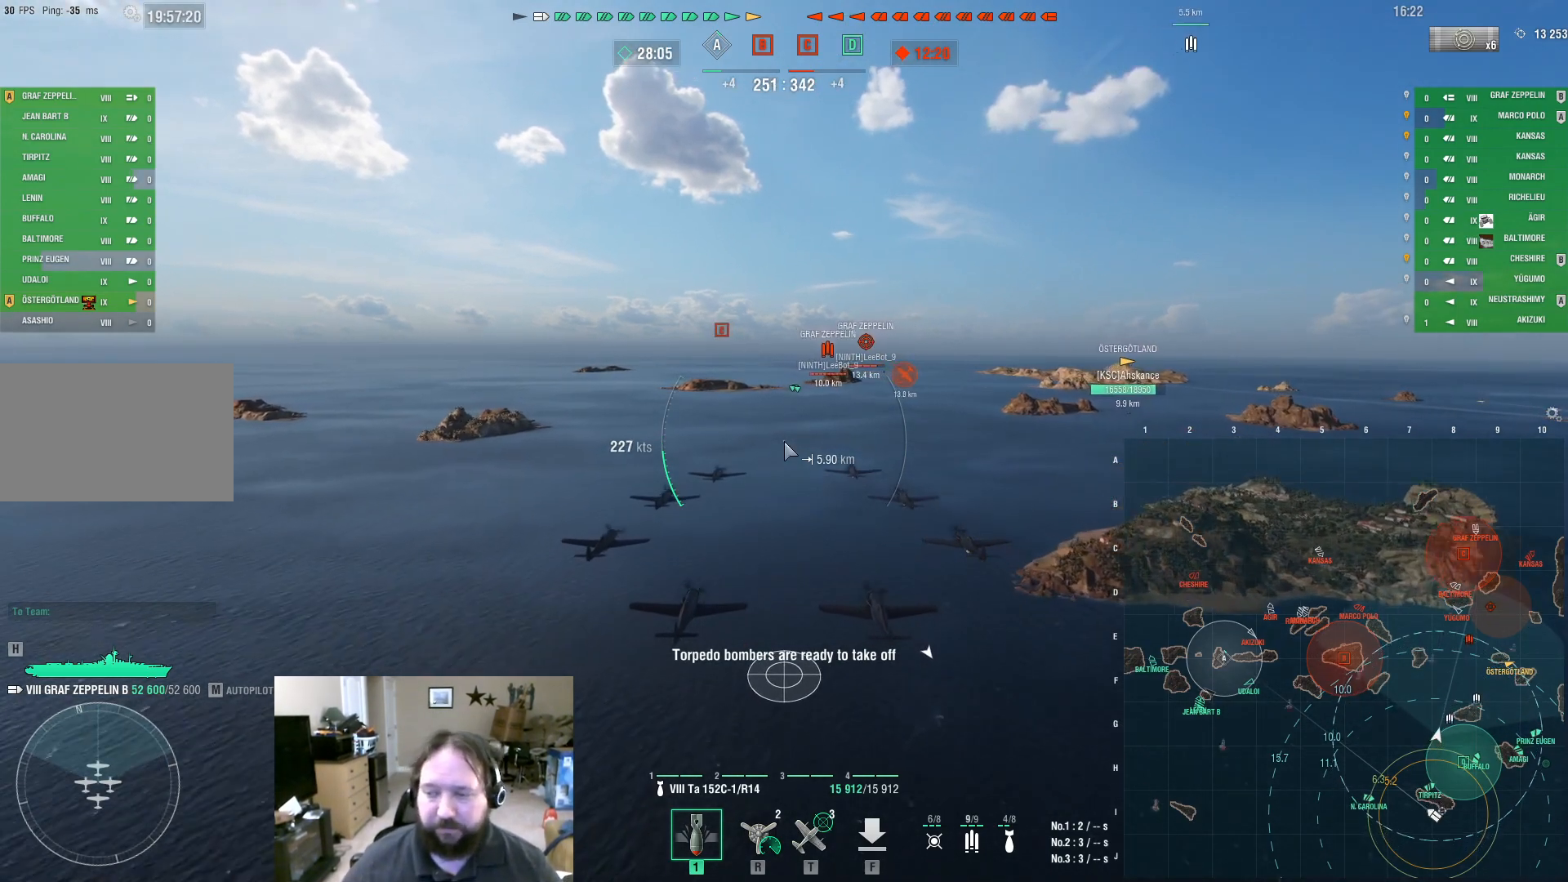
{"keys": ["ctrl"], "mouse": [], "events": []}
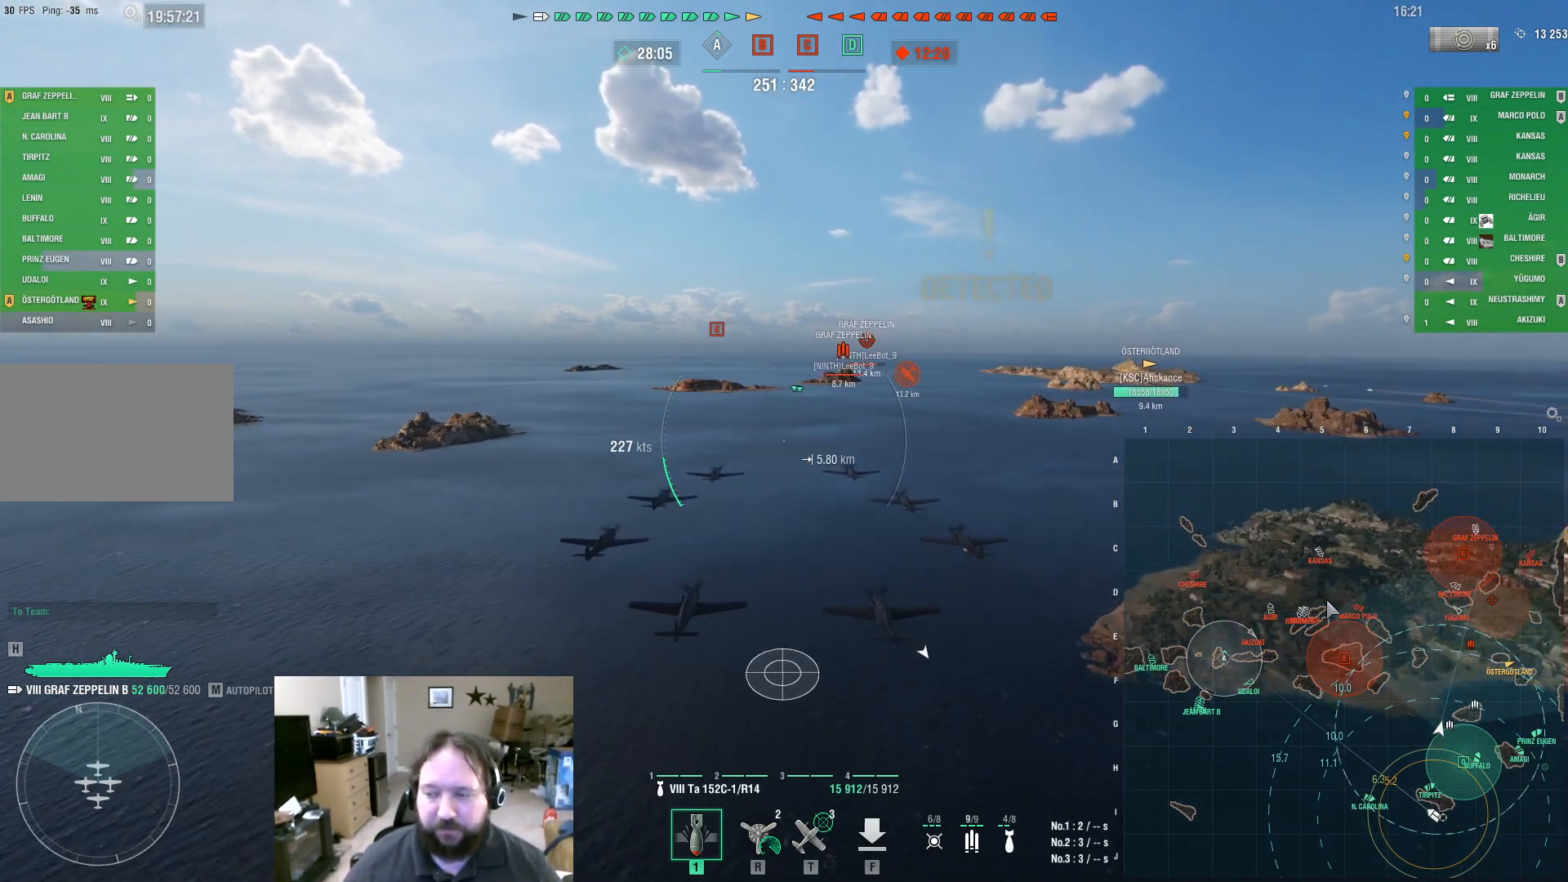
{"keys": ["ctrl"], "mouse": [], "events": []}
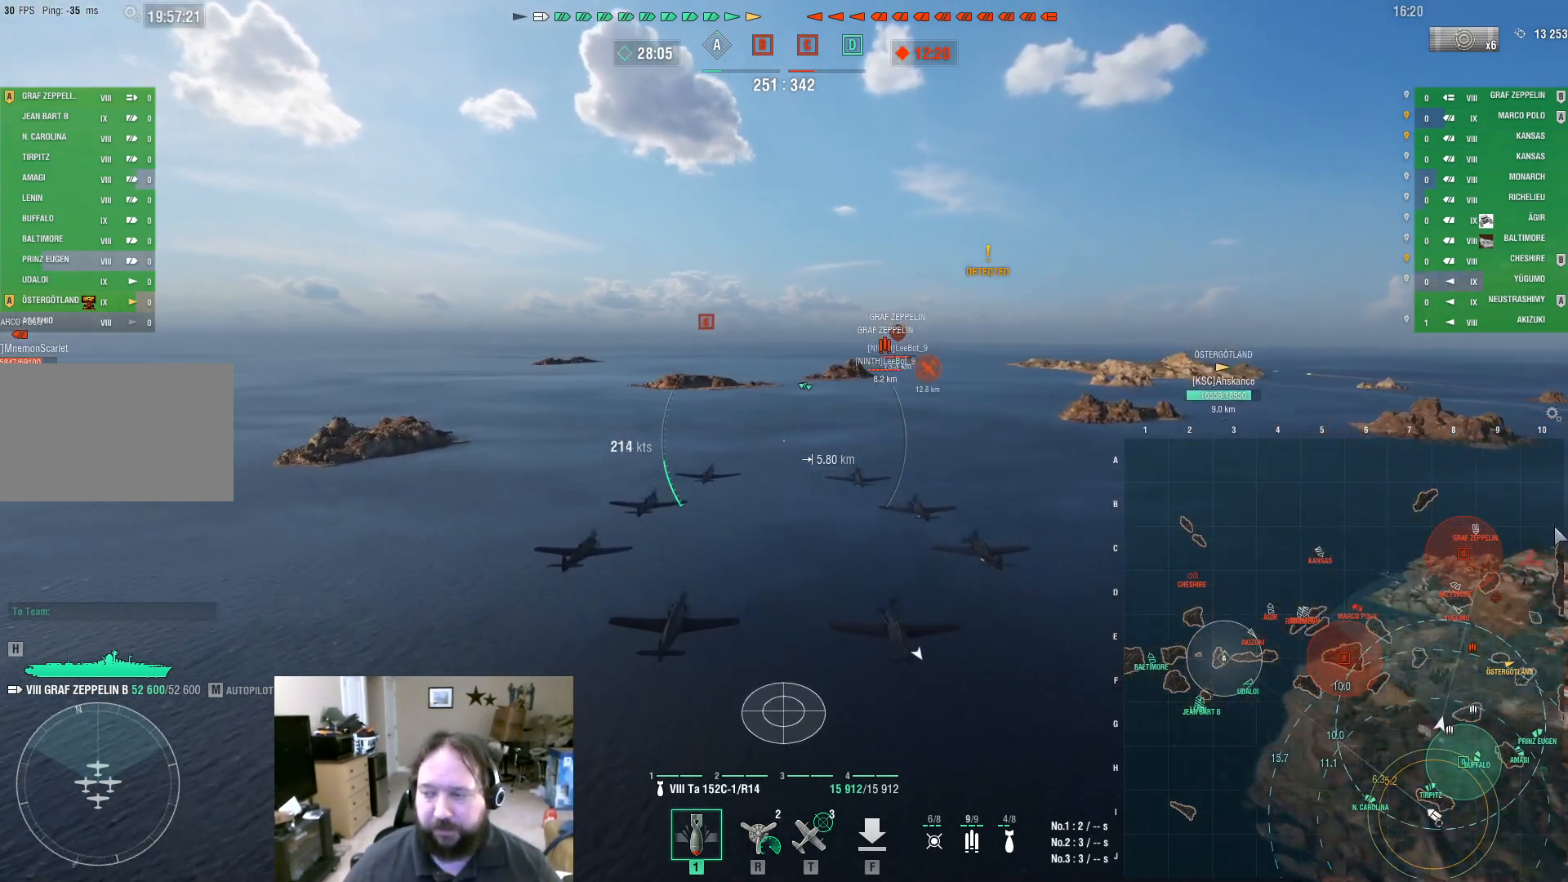
{"keys": ["ctrl"], "mouse": [], "events": []}
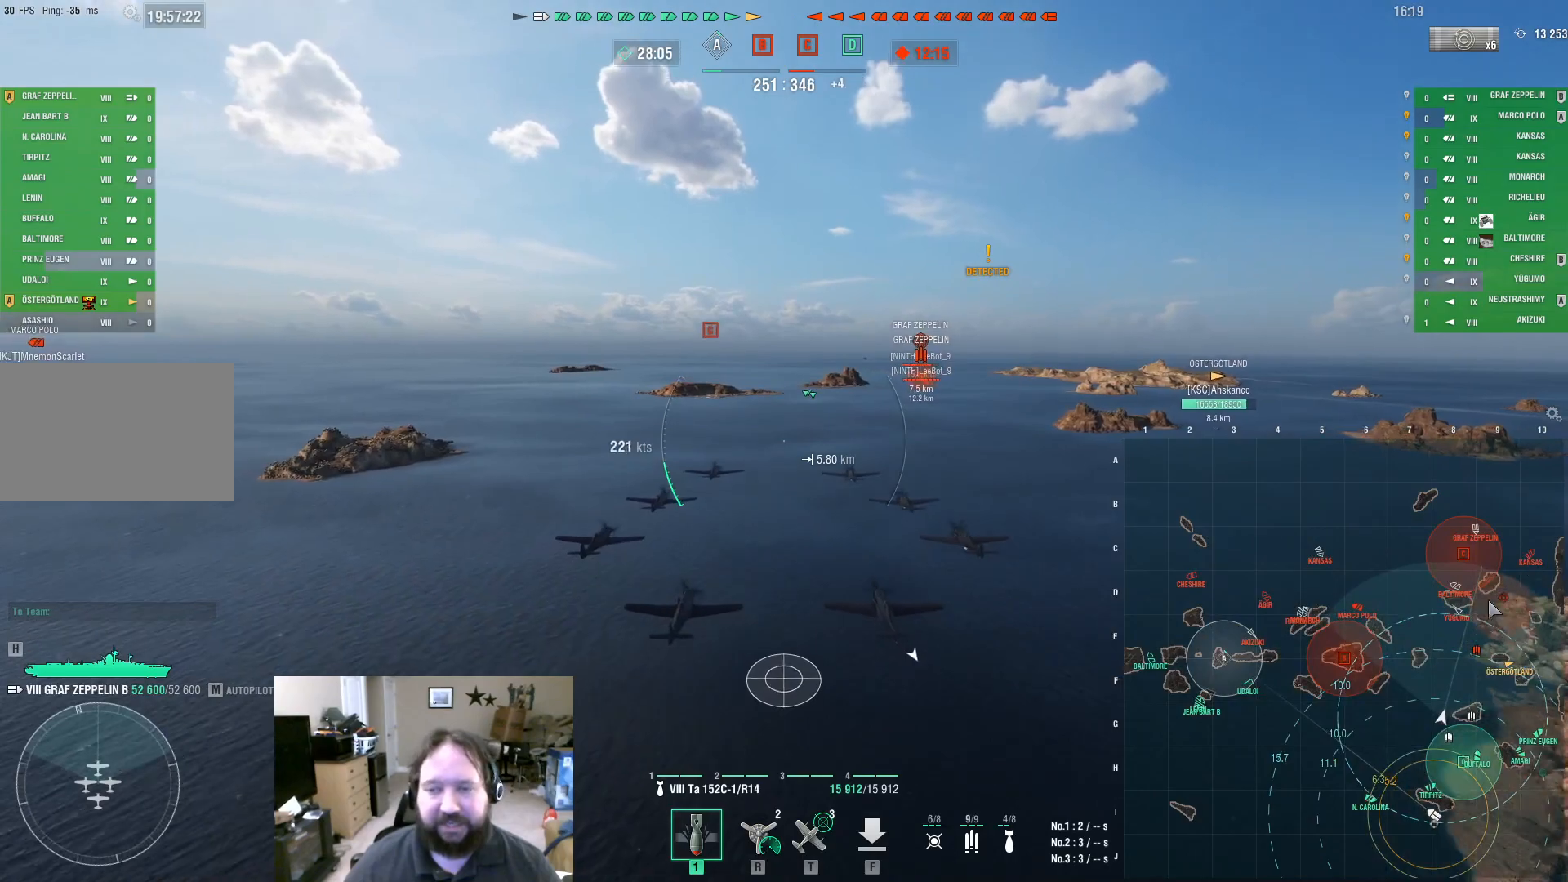
{"keys": ["ctrl"], "mouse": [], "events": []}
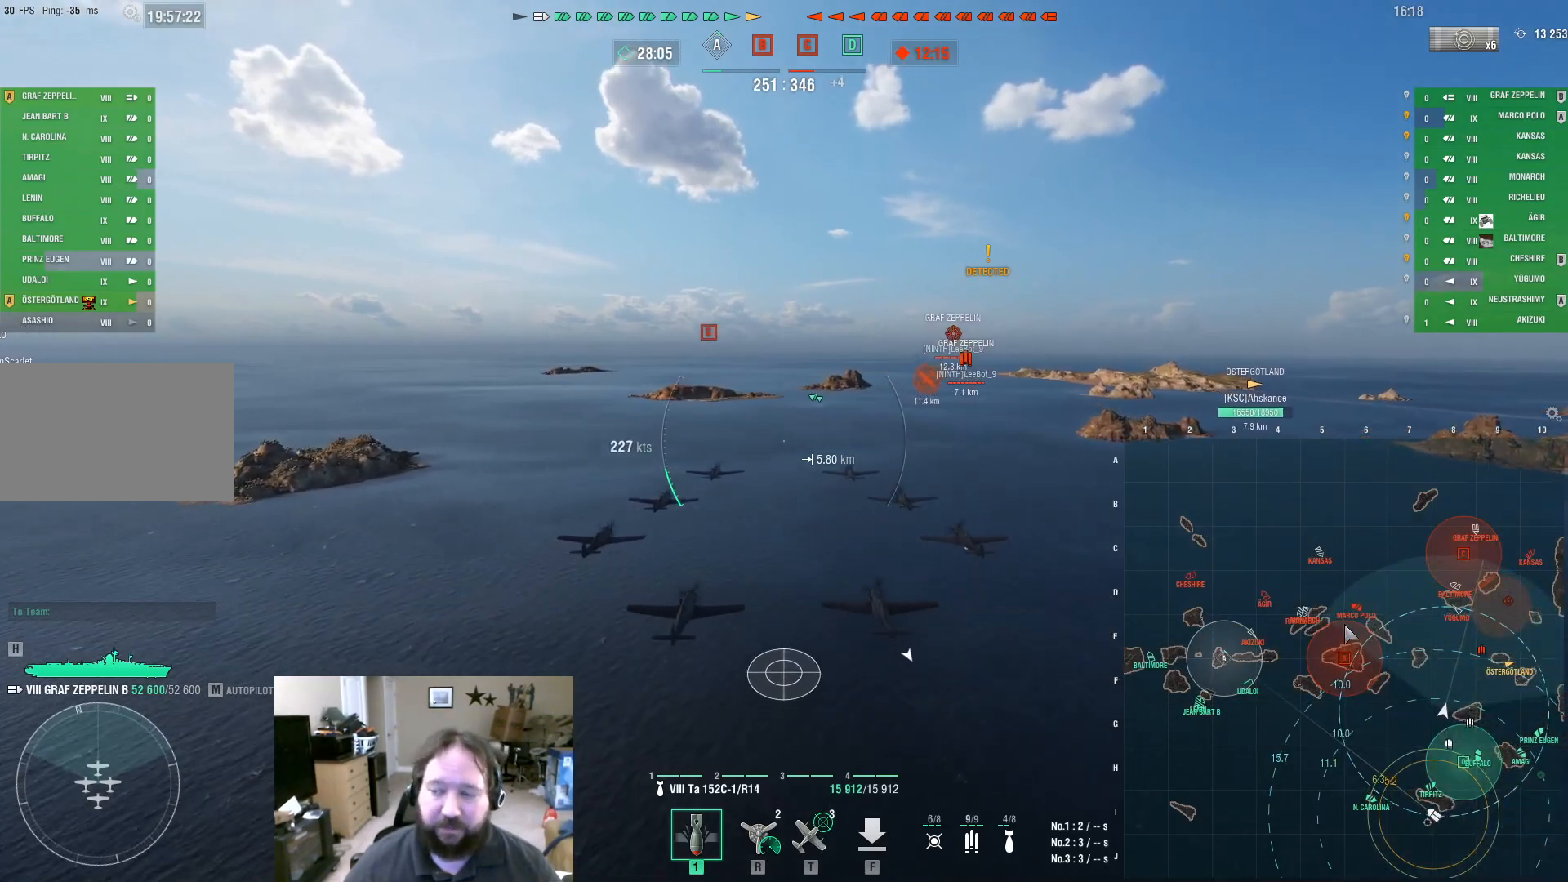
{"keys": ["ctrl"], "mouse": [], "events": []}
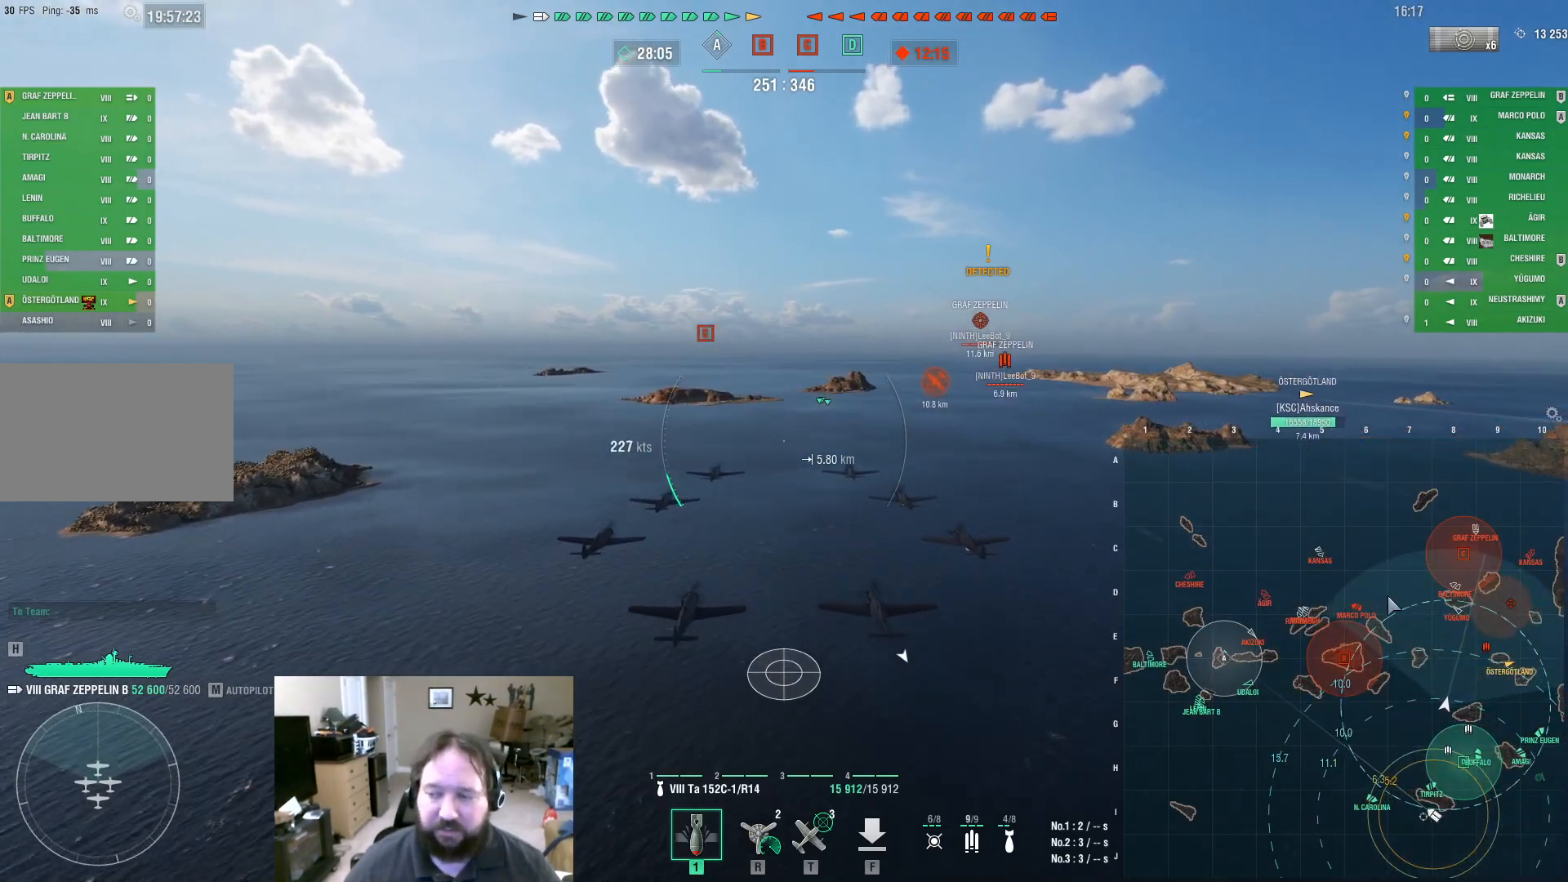
{"keys": ["ctrl"], "mouse": [], "events": []}
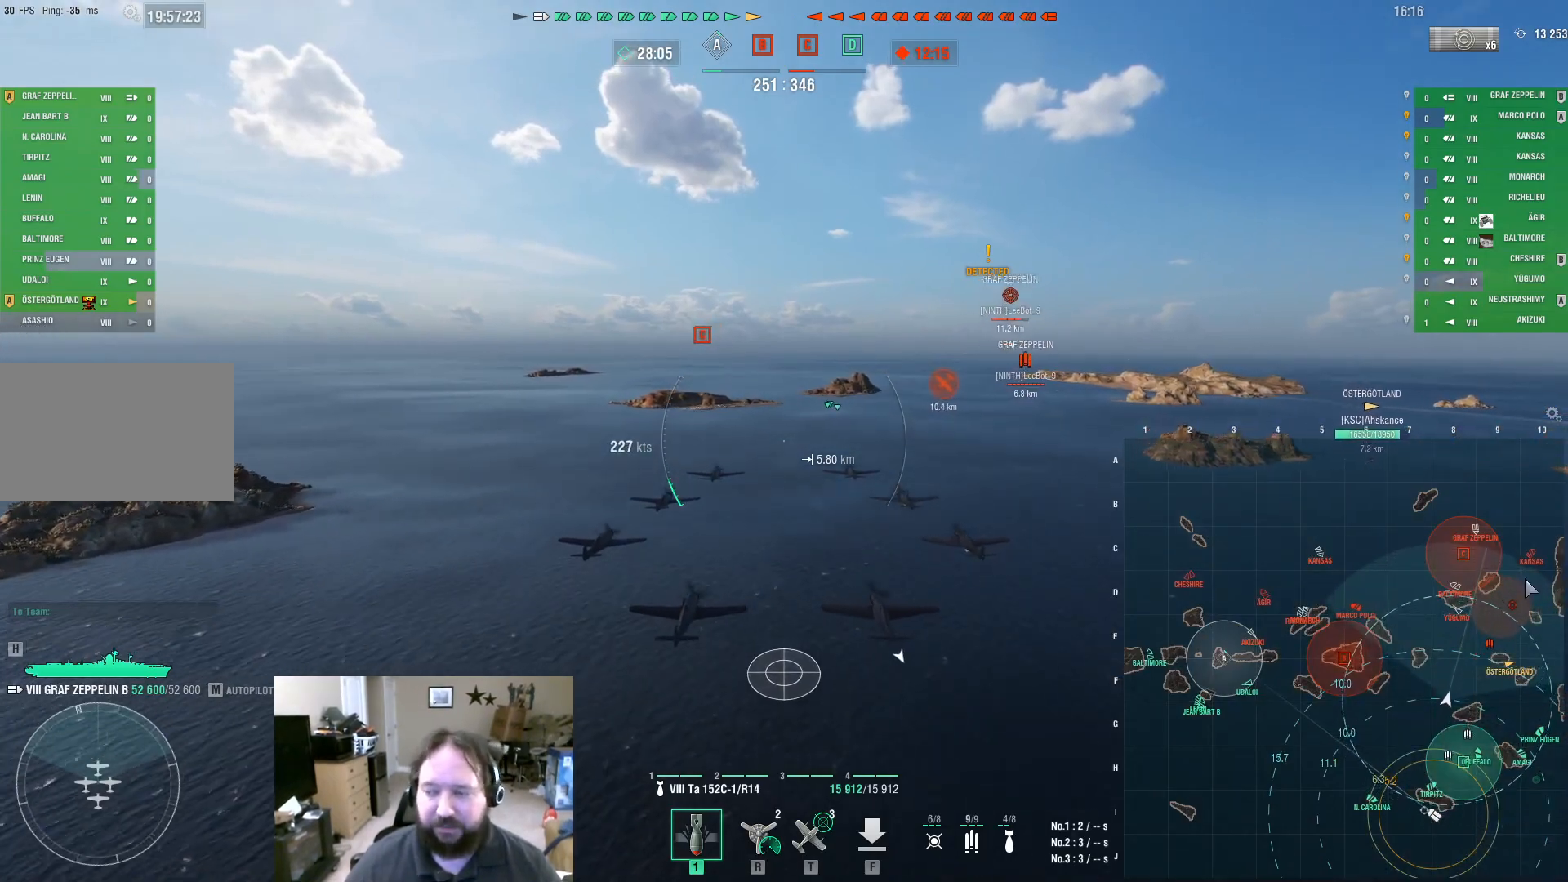
{"keys": ["ctrl"], "mouse": [], "events": []}
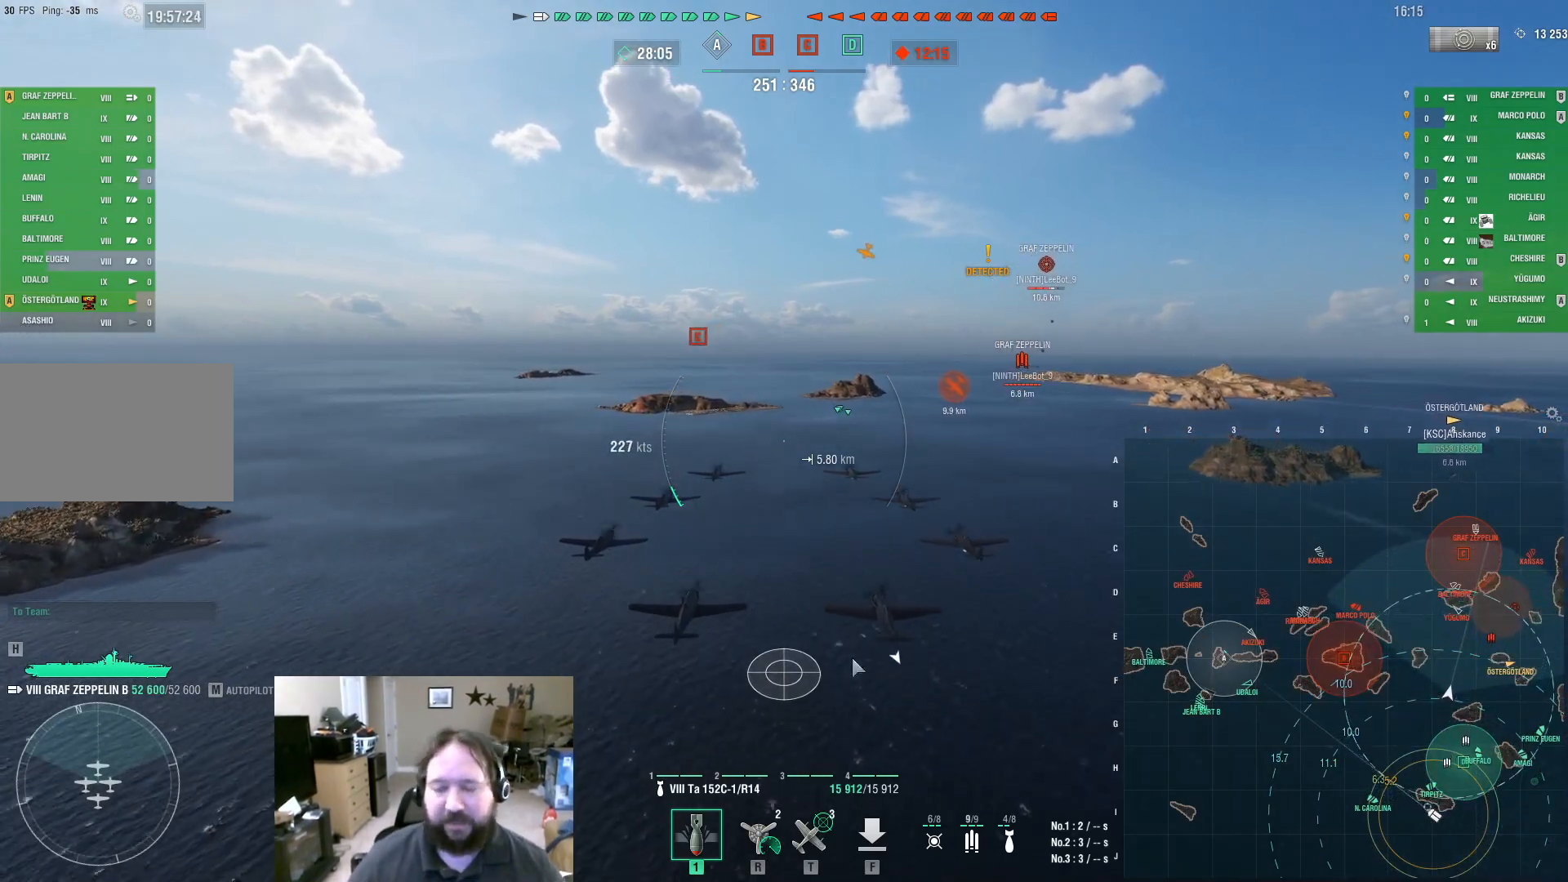
{"keys": ["ctrl"], "mouse": [], "events": []}
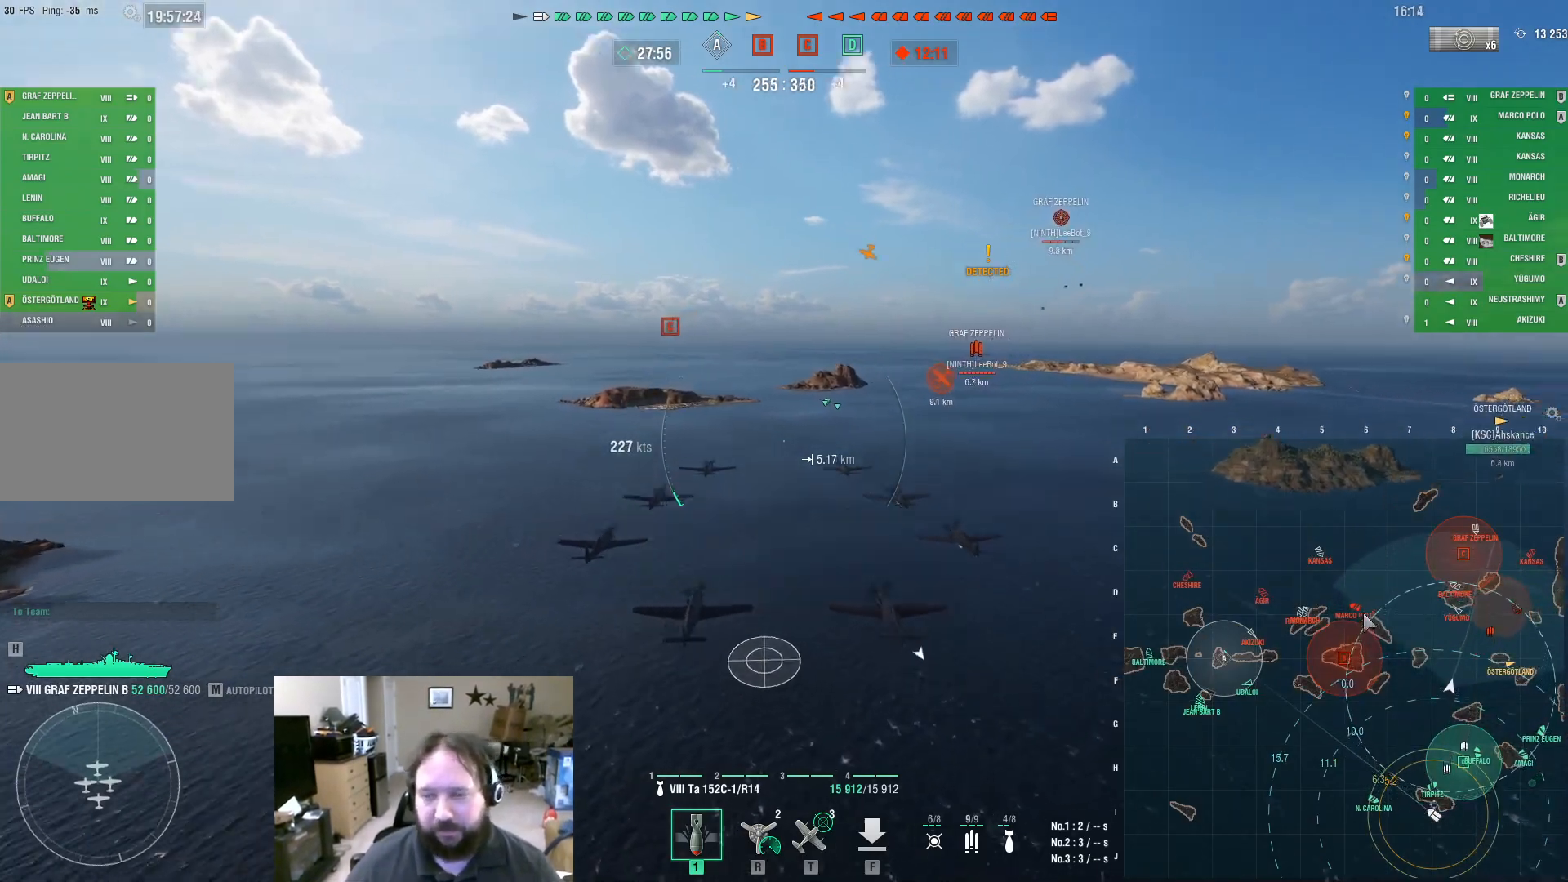
{"keys": ["ctrl"], "mouse": [], "events": []}
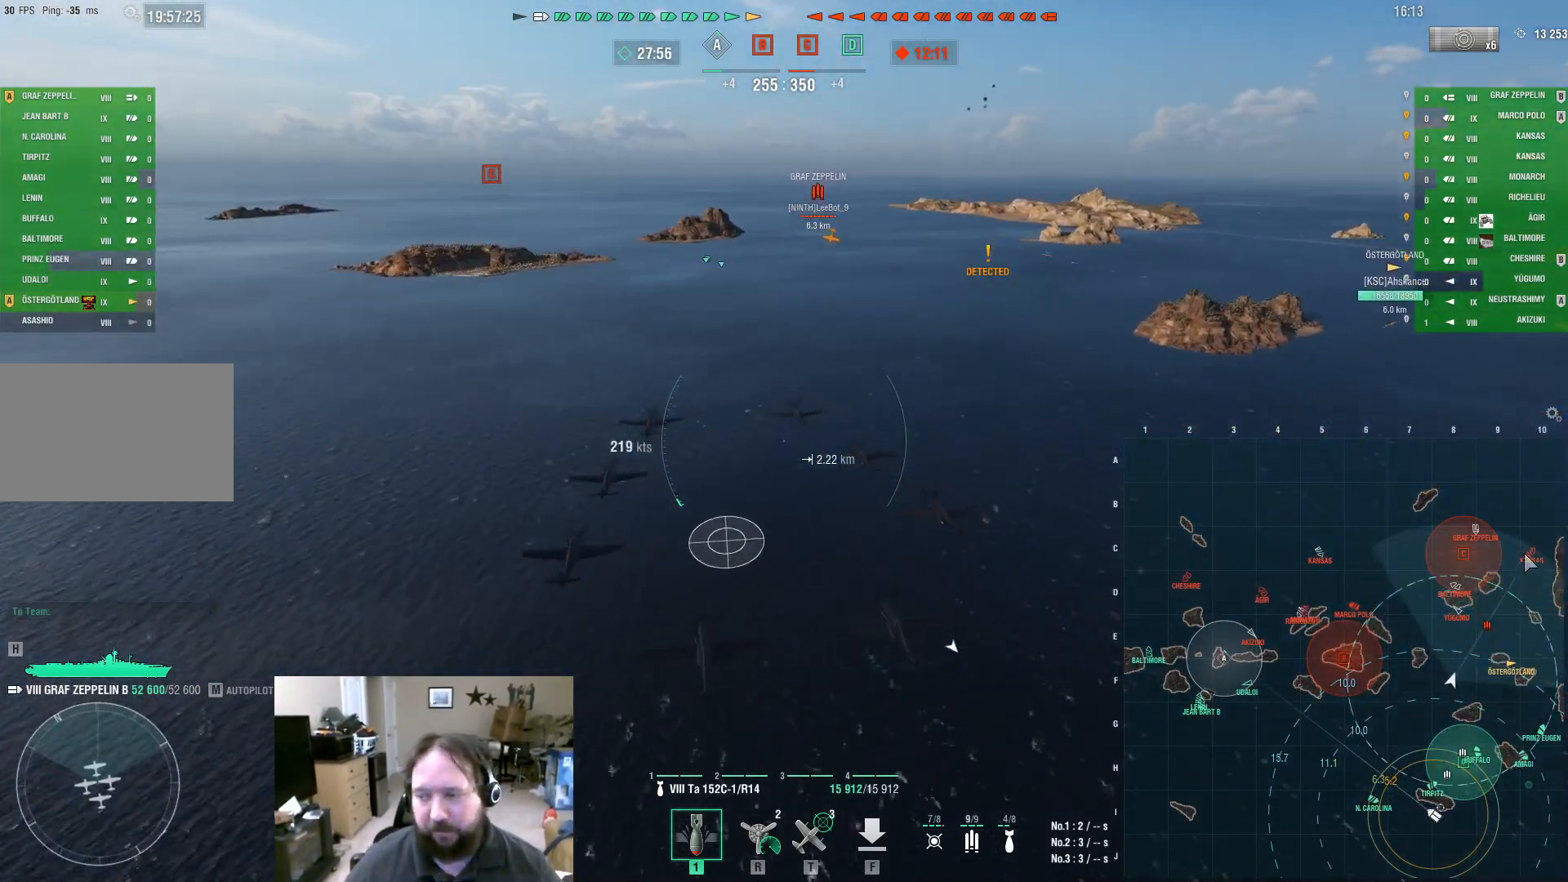
{"keys": ["ctrl"], "mouse": [], "events": []}
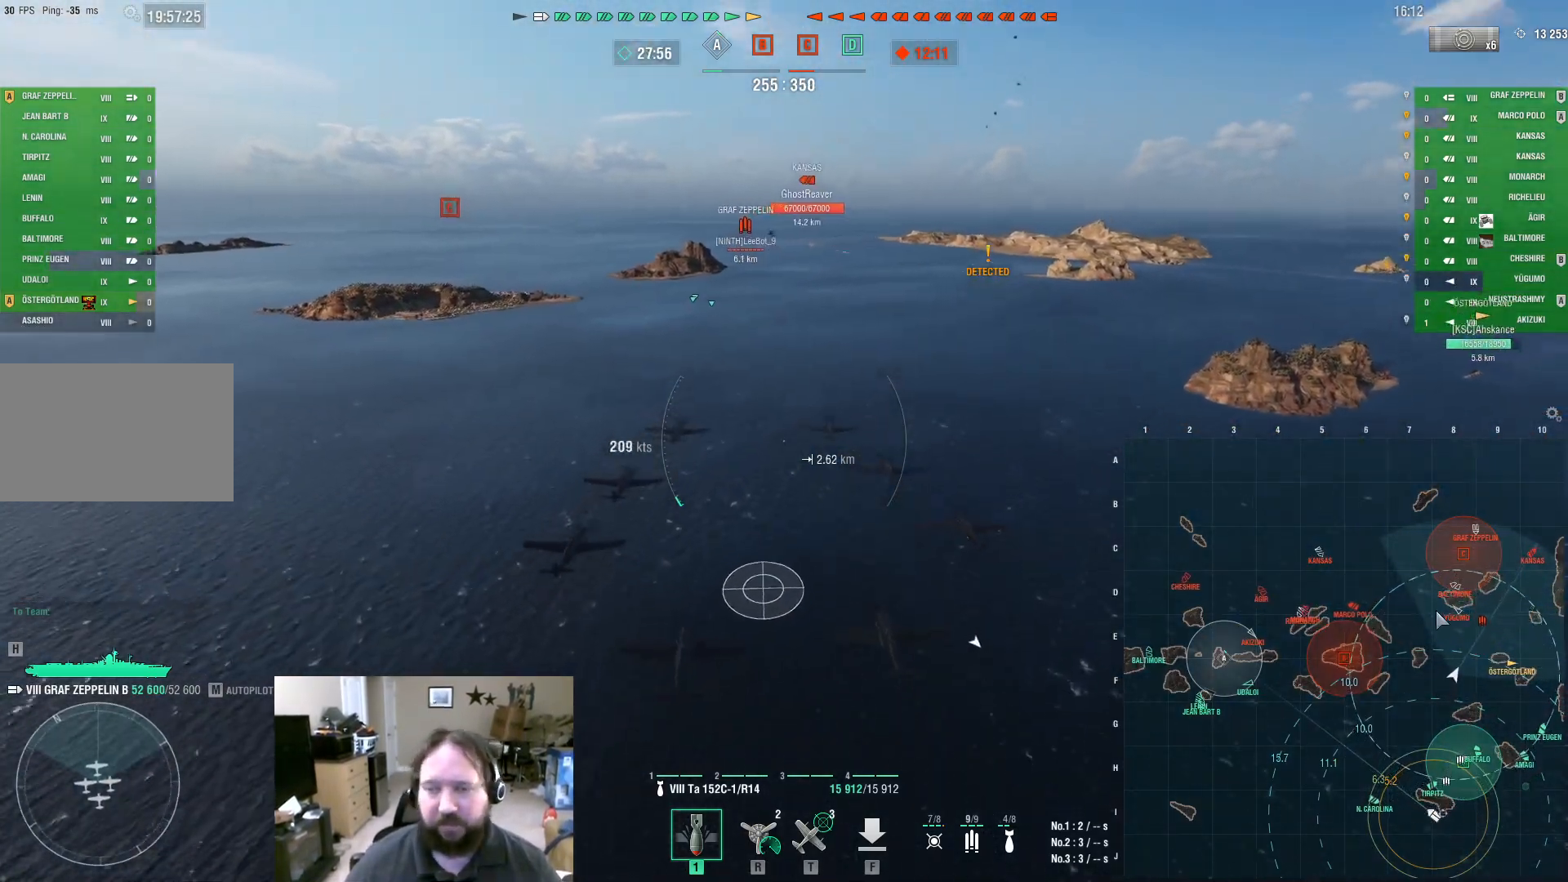
{"keys": [], "mouse": [], "events": [[133, "ctrl", "up"]]}